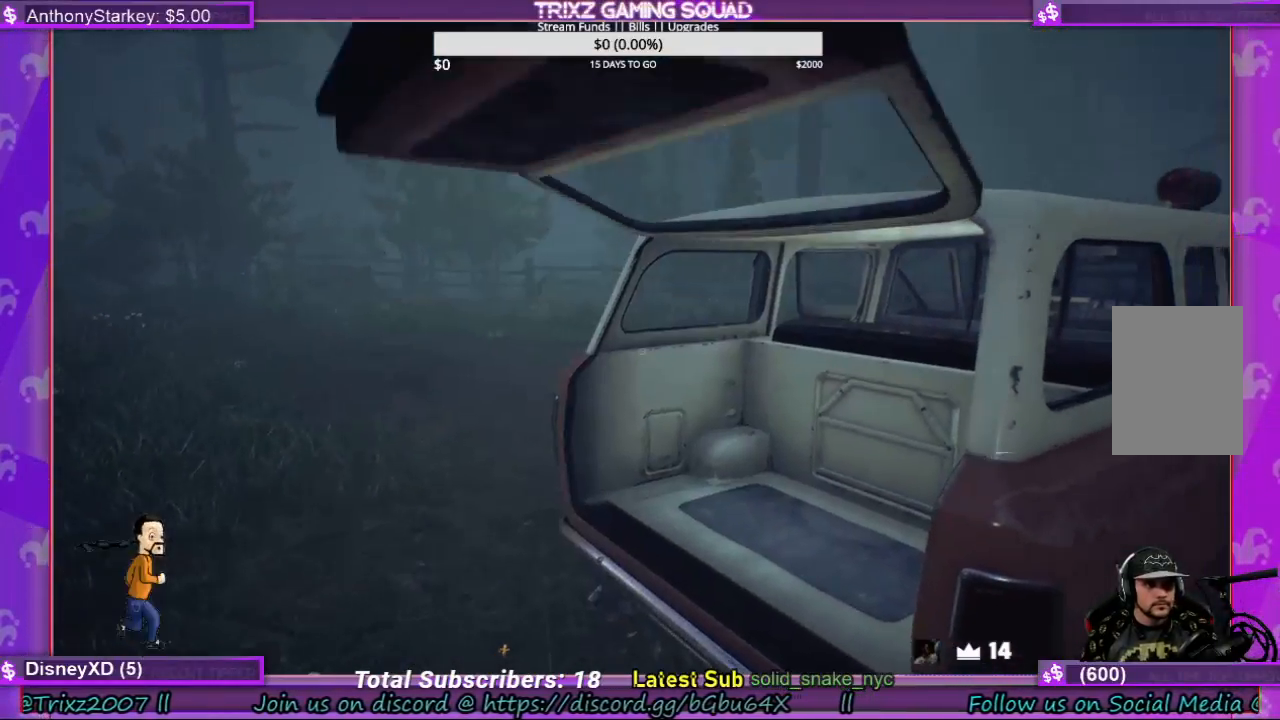
Gameplay with keyboard and mouse; each line is a JSON object with the keys and mouse buttons held at the frame after it. "events" lists presses ("down") and releases ("up") of "a", "ctrl", "d", "e", "f", "q", "r", "s", "shift", "space", "tab", "w", "mouse_left", "mouse_wheel", "mouse_right", "mouse_mb4" and "mouse_mb5" between this image and that frame as [ms after this image, input, new state], when the widget could be followed in between. "mouse_left", "mouse_wheel", "mouse_right", "mouse_mb4", "mouse_mb5" = the "left", "wheel", "right", "mb4", "mb5" buttons of the "mouse" list. No other keys are recorded. "wheel" means that the mouse wheel is clicked or scrolled. Mouse movement is not recorded.
{"keys": [], "mouse": ["left"], "events": []}
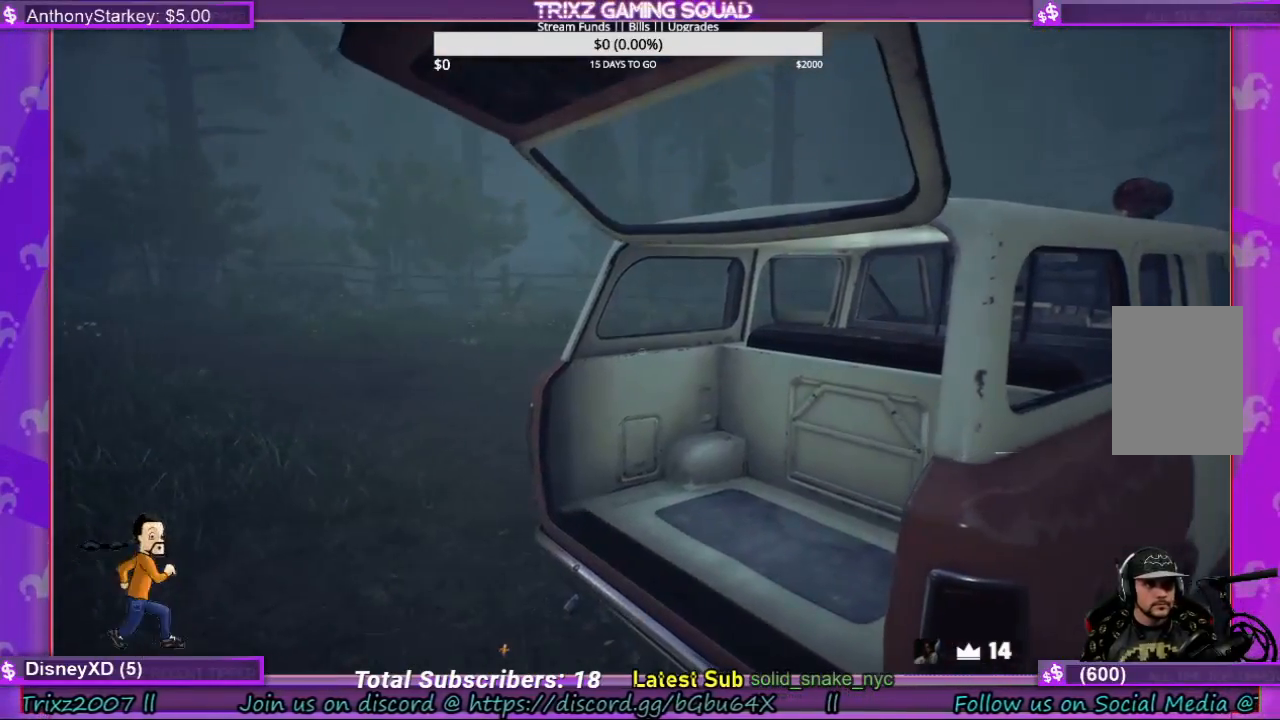
{"keys": [], "mouse": [], "events": [[334, "mouse_left", "up"]]}
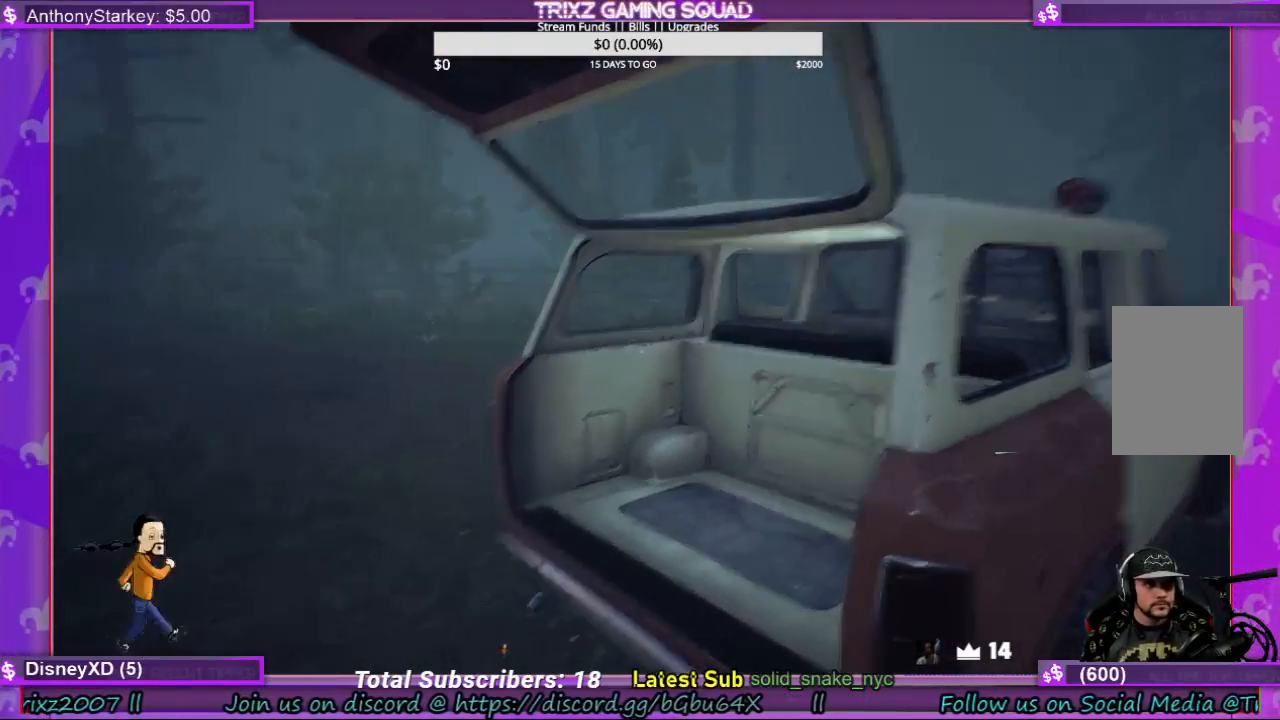
{"keys": [], "mouse": [], "events": []}
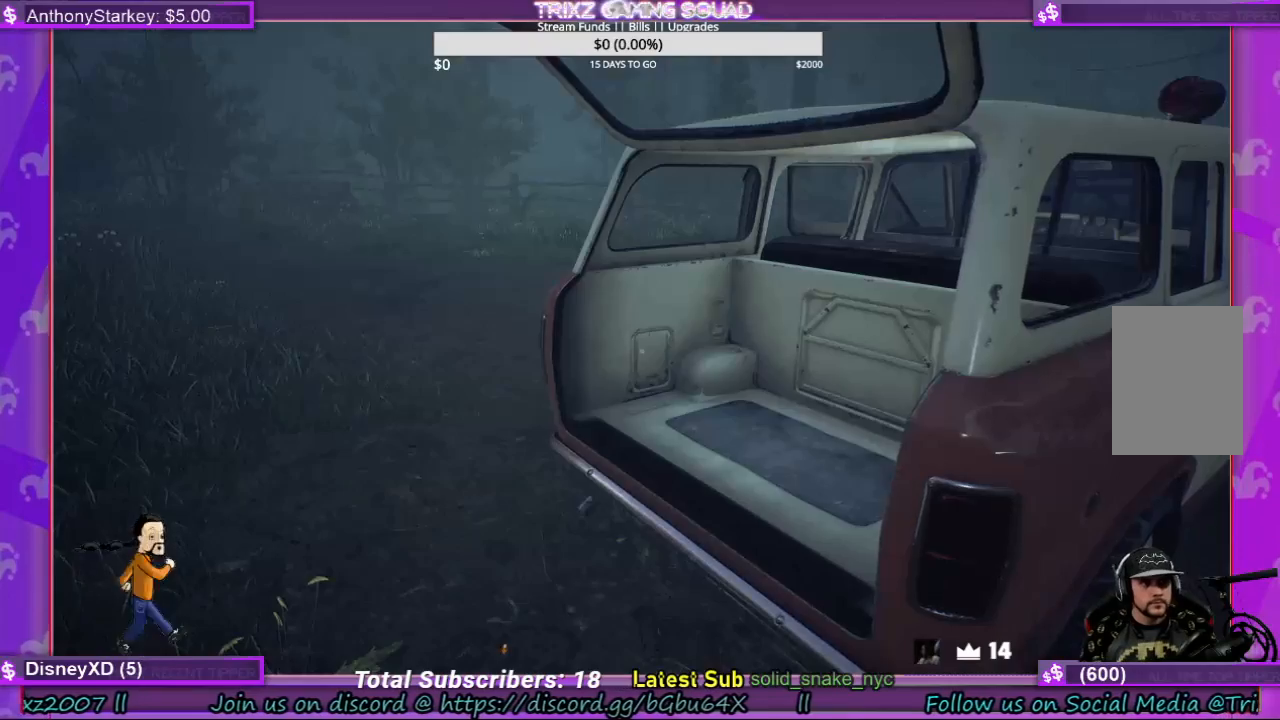
{"keys": ["a", "w"], "mouse": [], "events": [[100, "w", "down"], [200, "a", "down"]]}
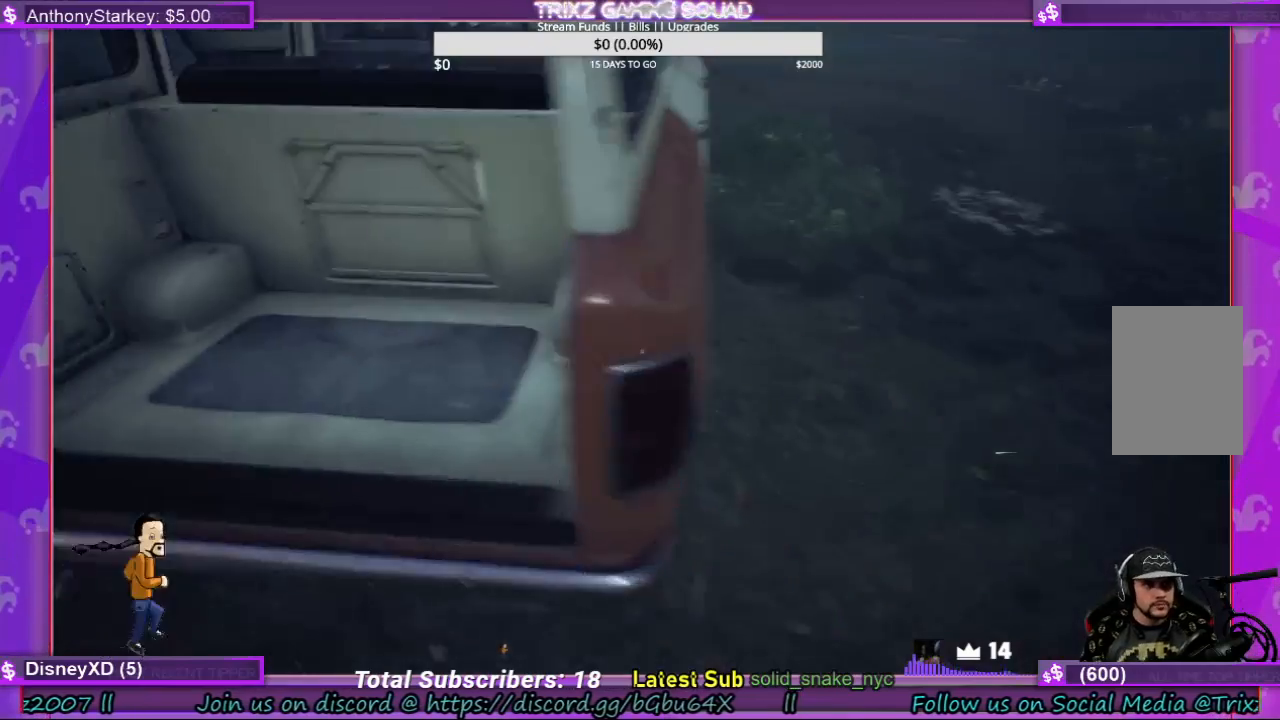
{"keys": [], "mouse": [], "events": [[400, "a", "up"], [400, "w", "up"]]}
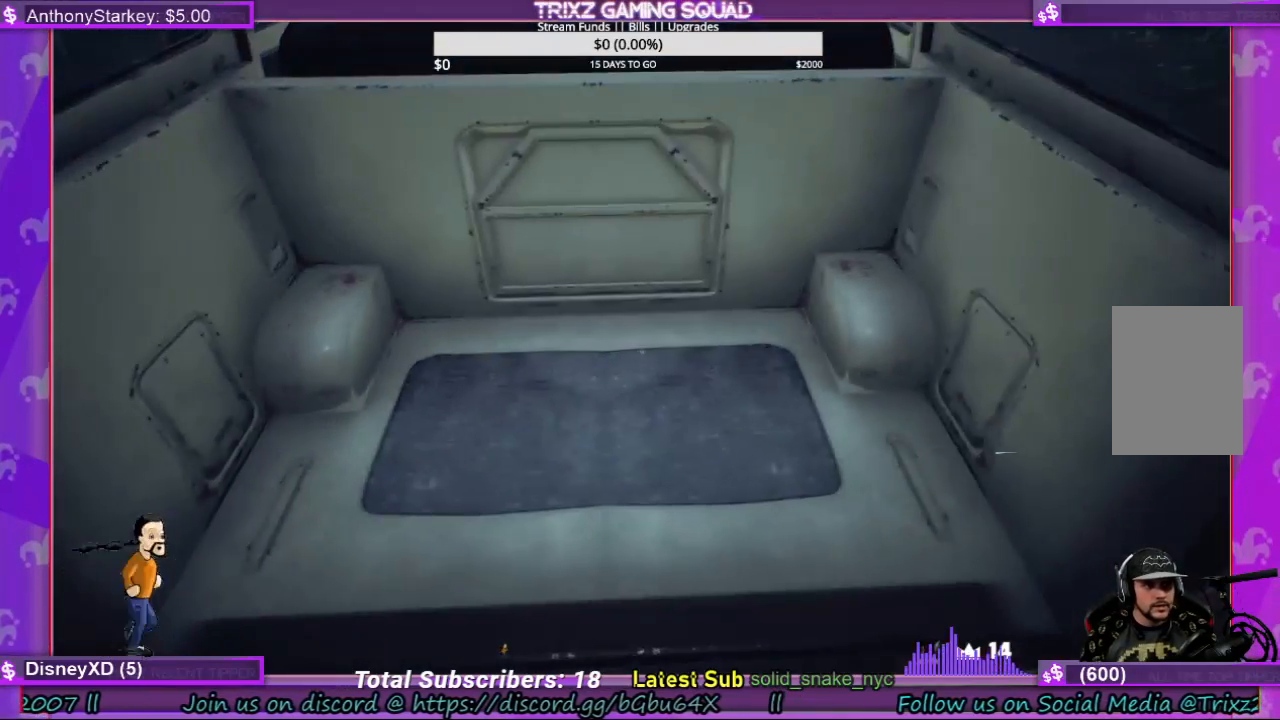
{"keys": ["space", "w"], "mouse": [], "events": [[367, "w", "down"], [500, "space", "down"]]}
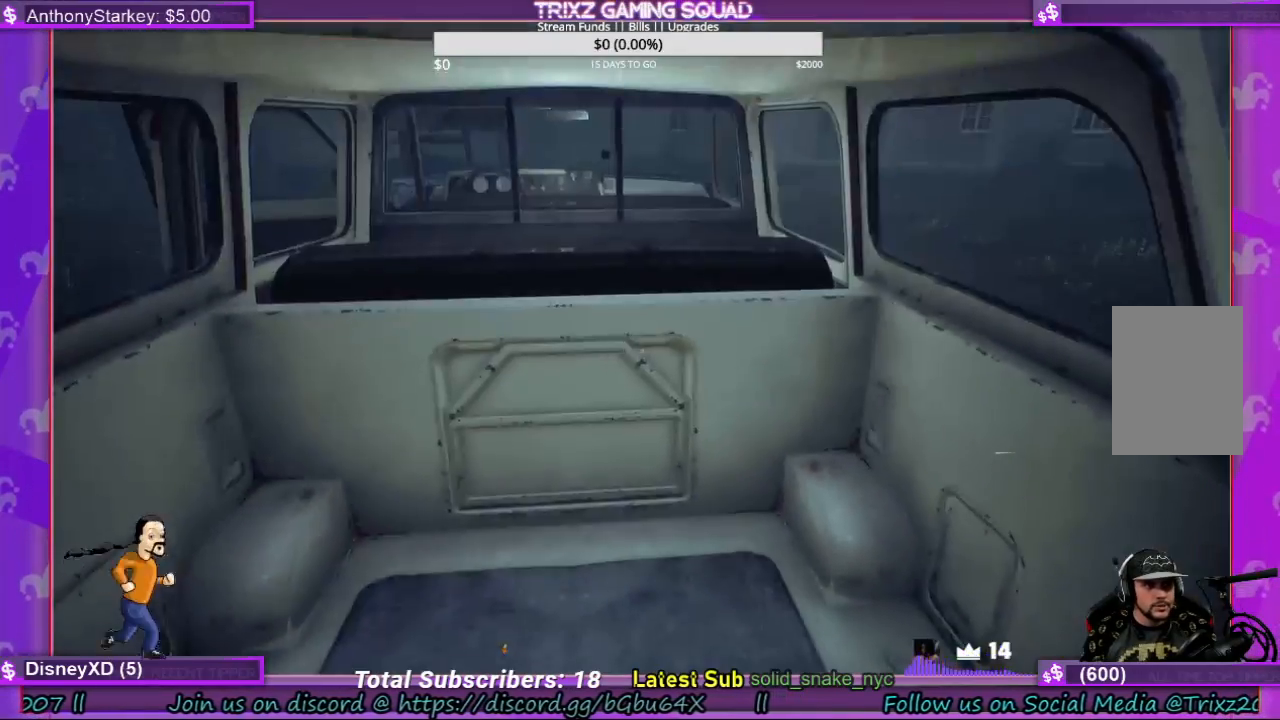
{"keys": ["w"], "mouse": [], "events": [[134, "space", "up"]]}
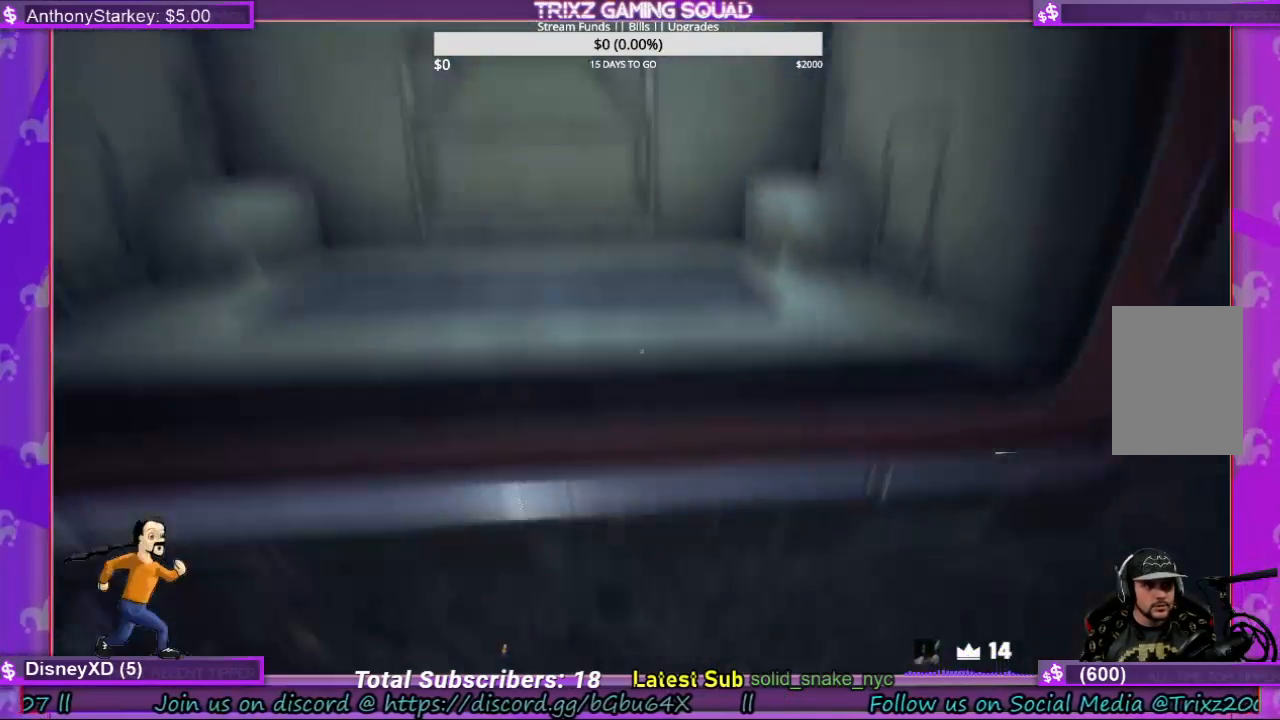
{"keys": ["w"], "mouse": [], "events": [[100, "space", "down"], [234, "space", "up"], [334, "space", "down"], [400, "space", "up"]]}
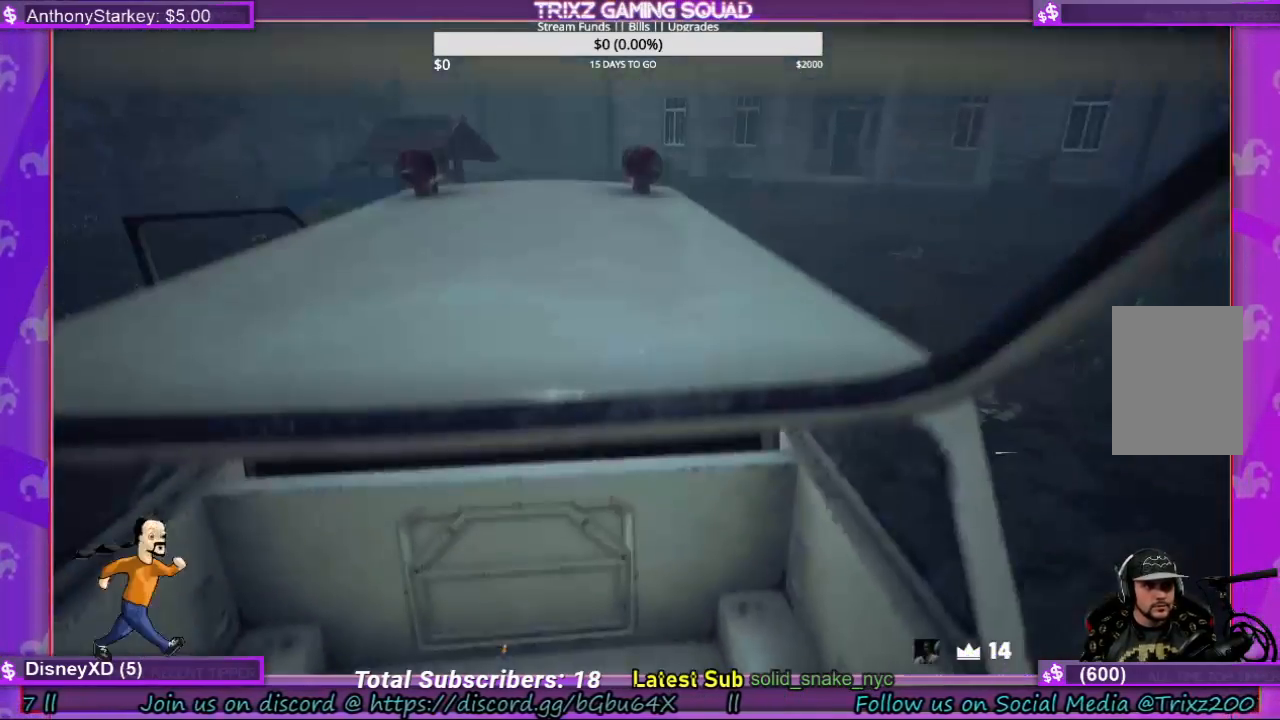
{"keys": ["w"], "mouse": [], "events": [[67, "space", "down"], [100, "space", "up"]]}
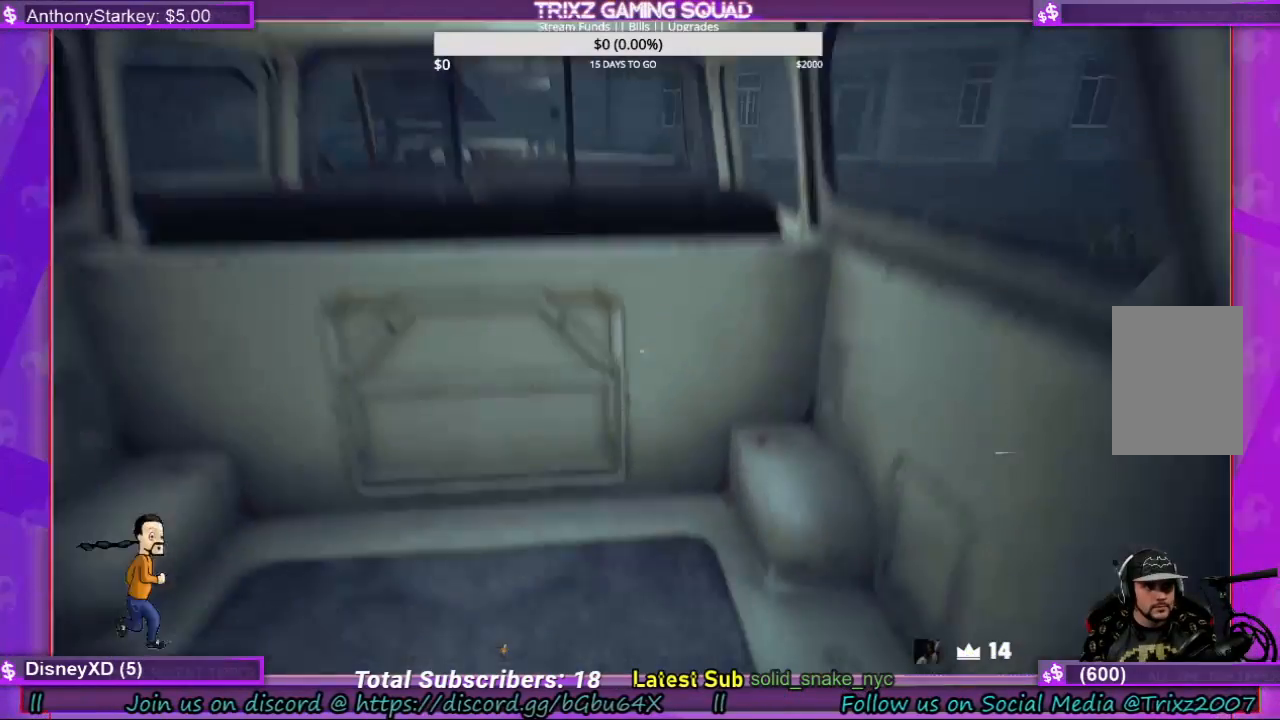
{"keys": ["w"], "mouse": [], "events": [[167, "space", "down"], [267, "space", "up"]]}
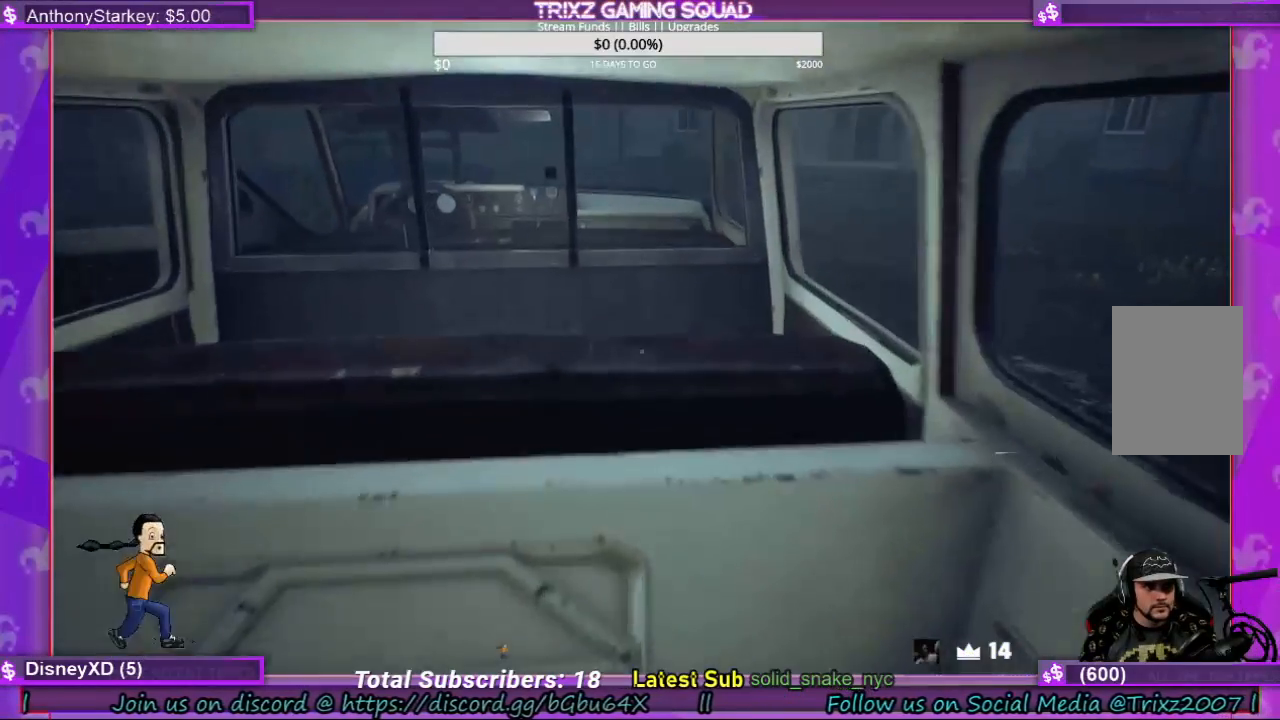
{"keys": ["w"], "mouse": [], "events": []}
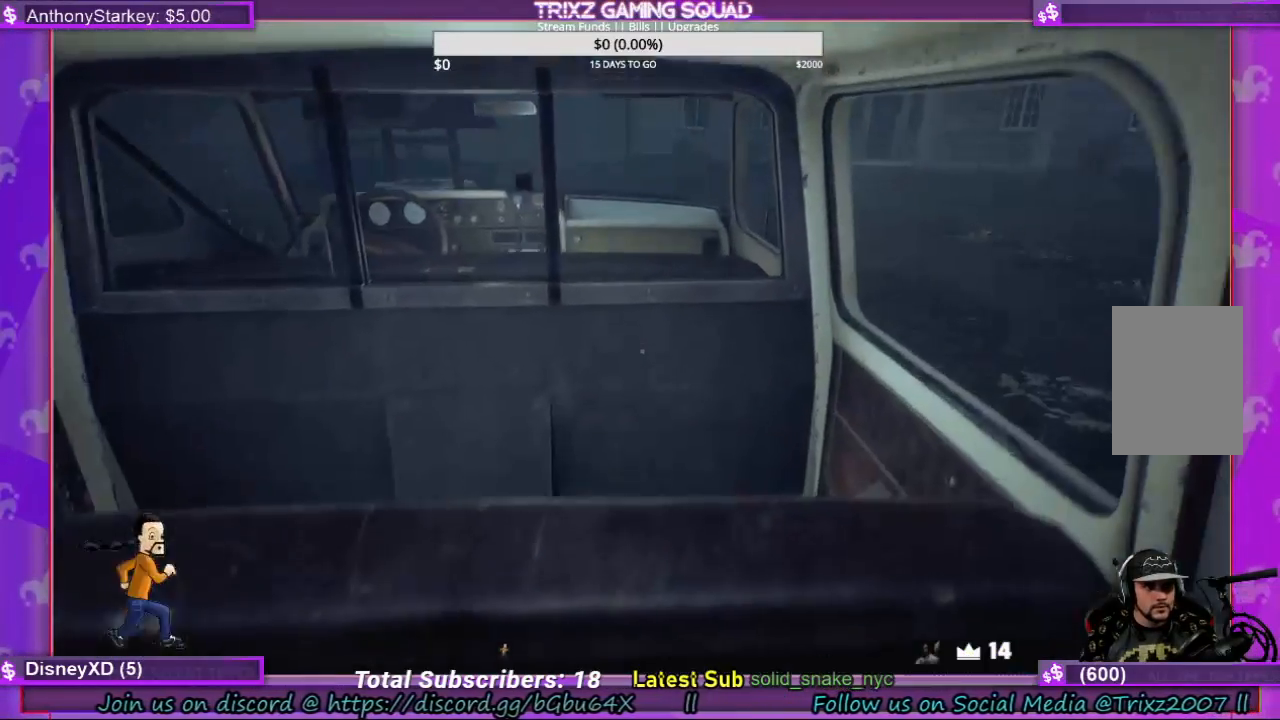
{"keys": [], "mouse": [], "events": [[267, "w", "up"]]}
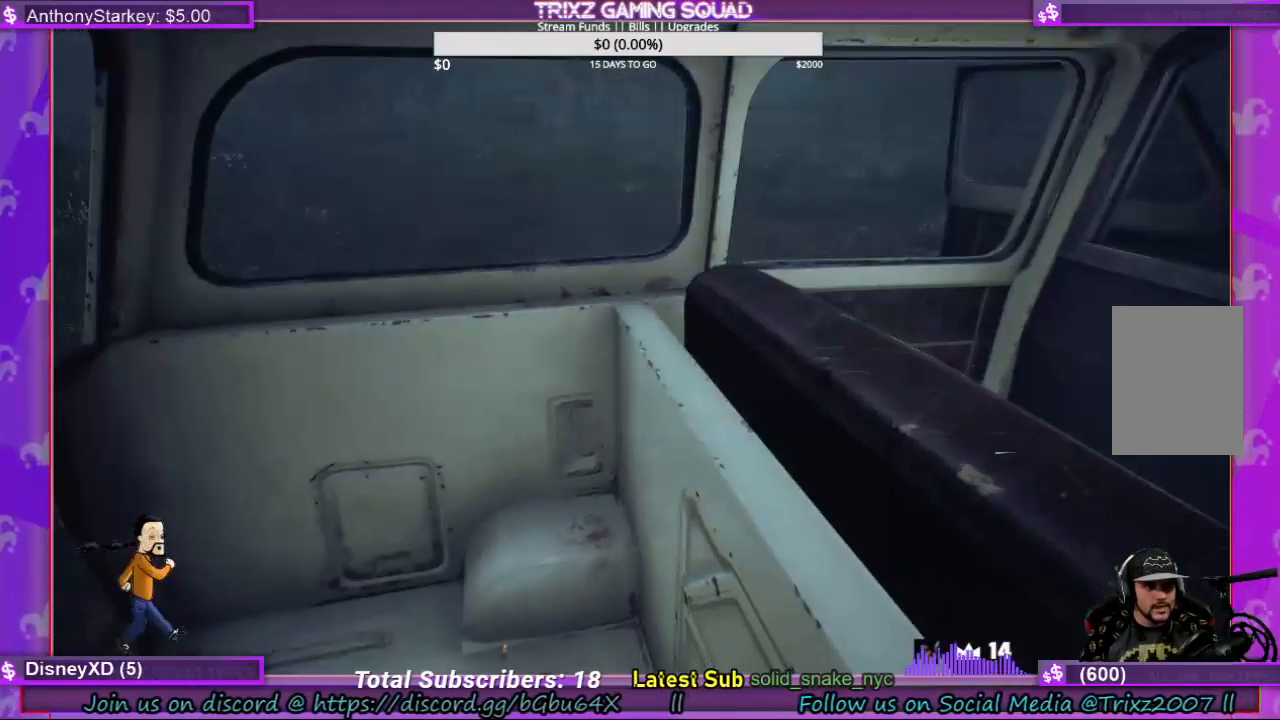
{"keys": [], "mouse": [], "events": []}
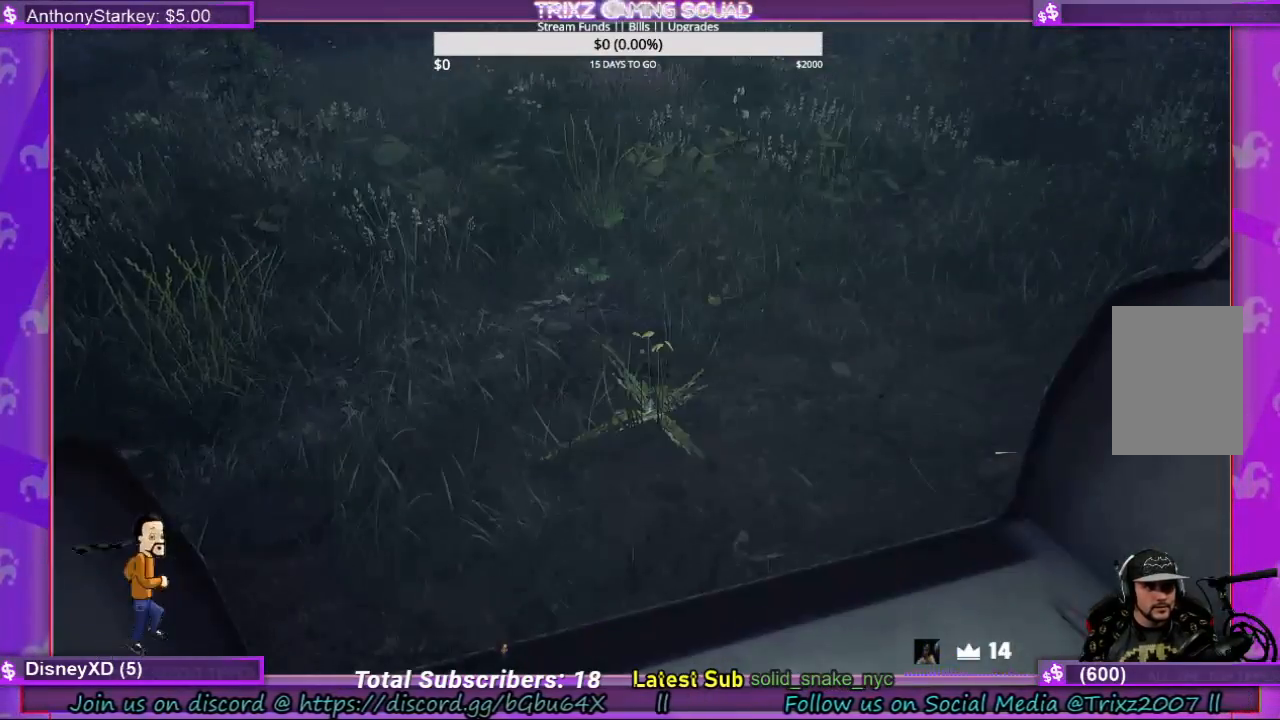
{"keys": [], "mouse": [], "events": []}
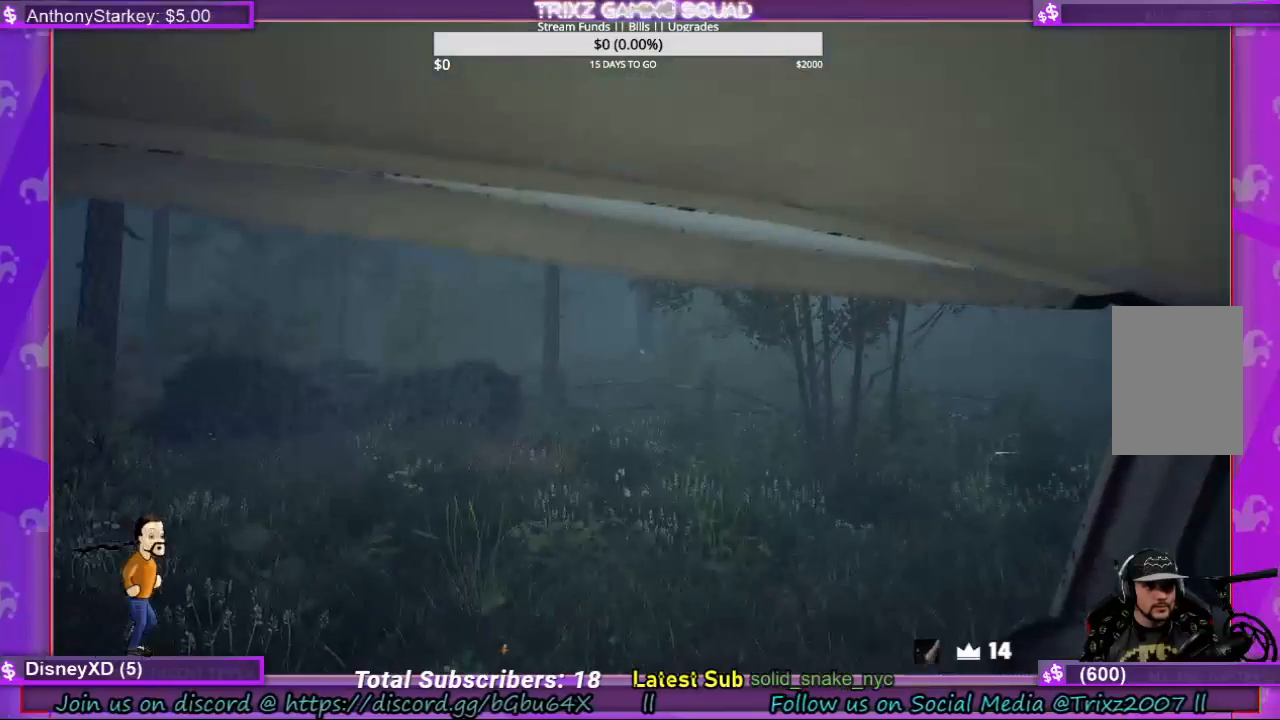
{"keys": [], "mouse": [], "events": []}
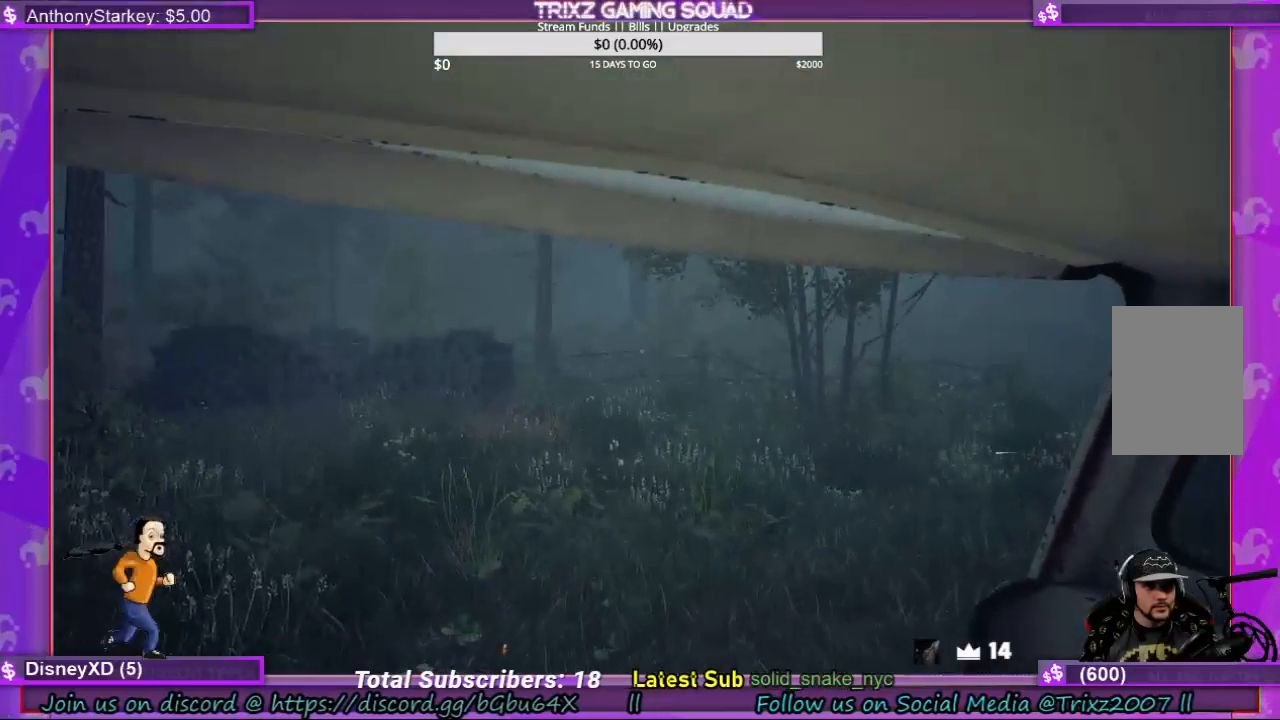
{"keys": [], "mouse": [], "events": []}
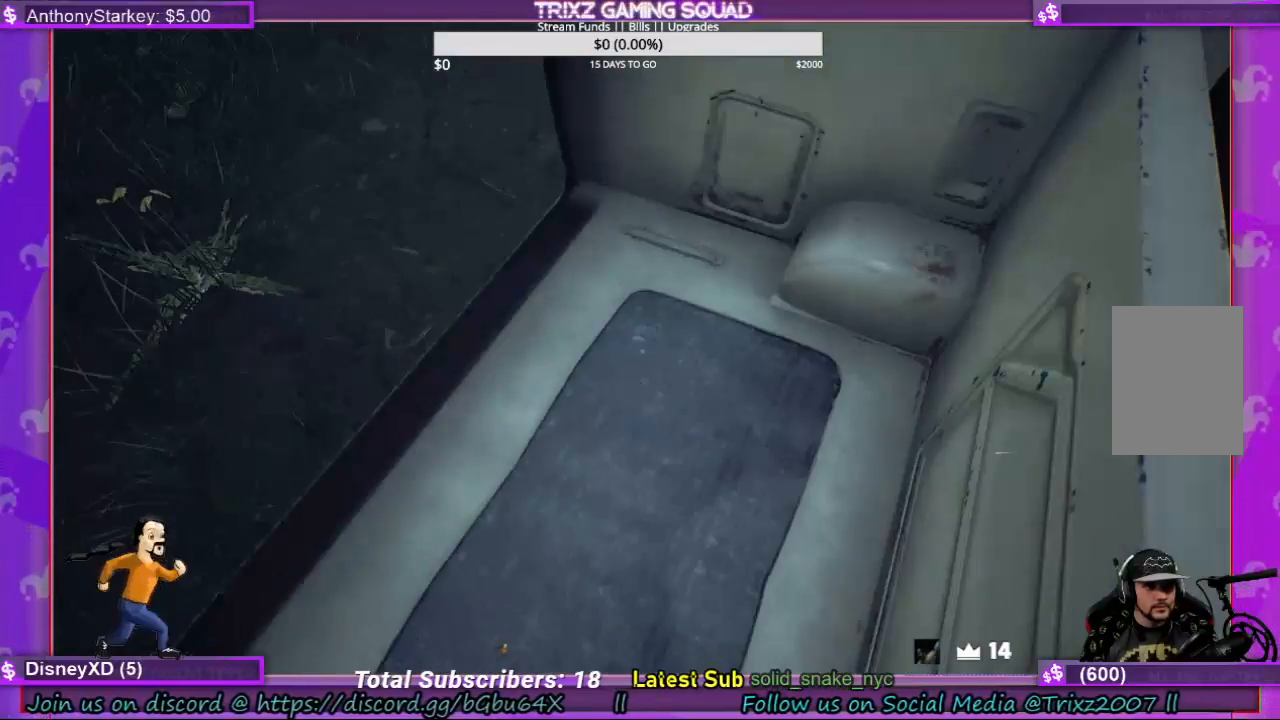
{"keys": [], "mouse": [], "events": []}
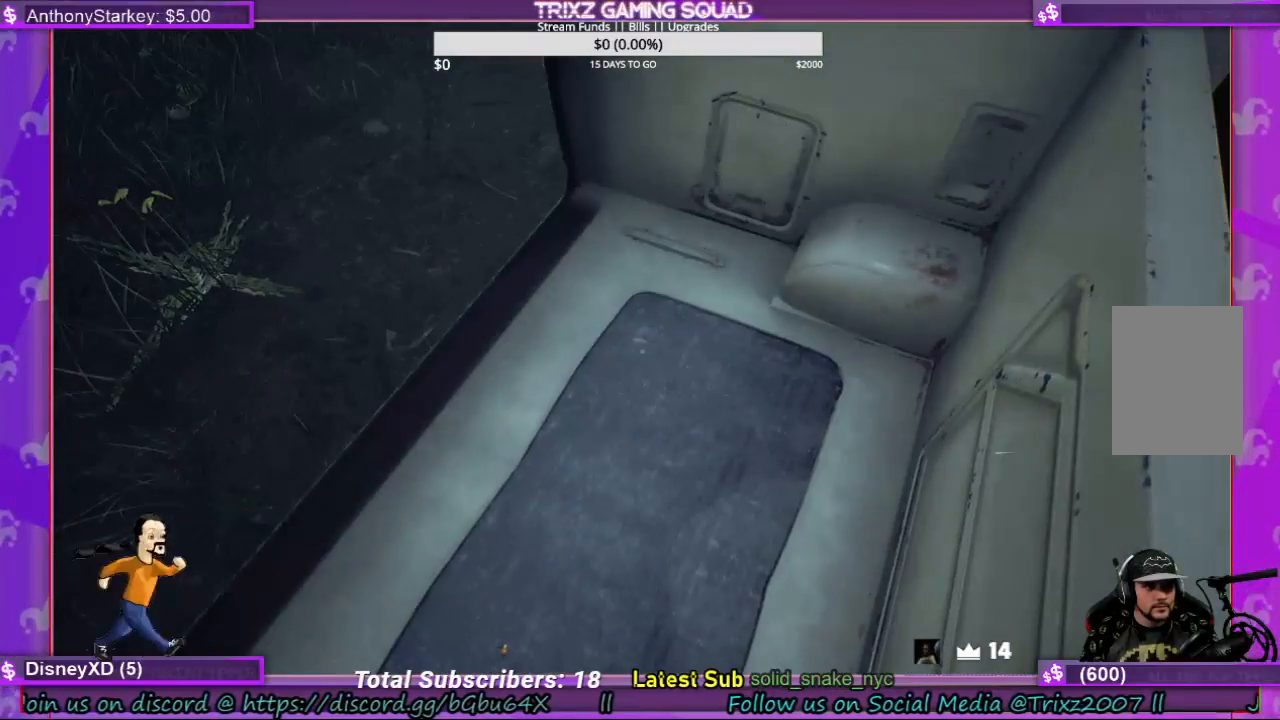
{"keys": [], "mouse": [], "events": []}
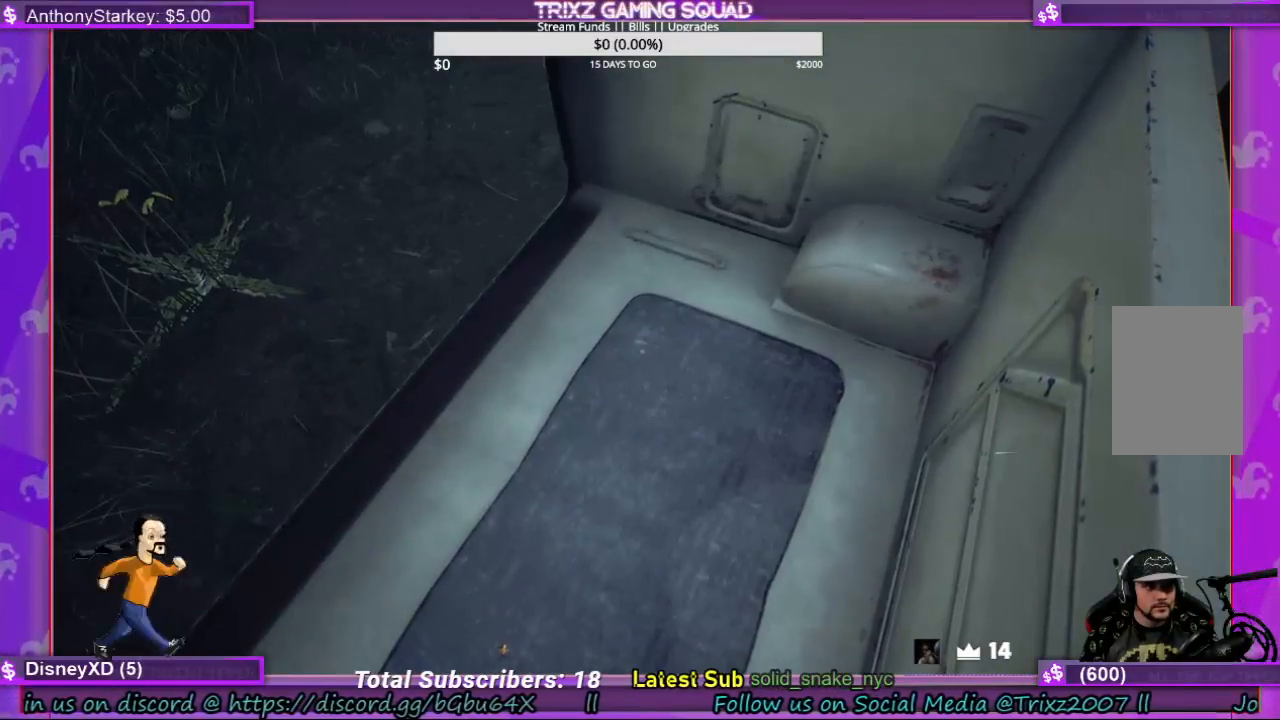
{"keys": [], "mouse": [], "events": []}
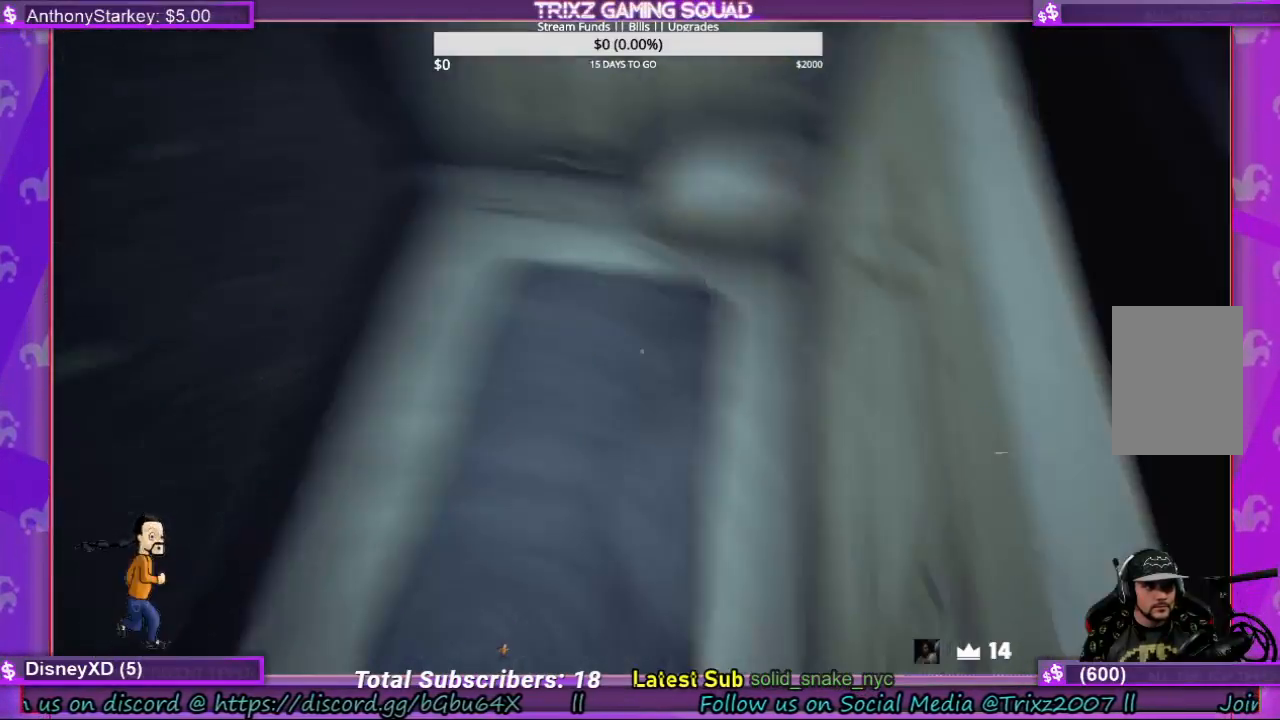
{"keys": [], "mouse": [], "events": []}
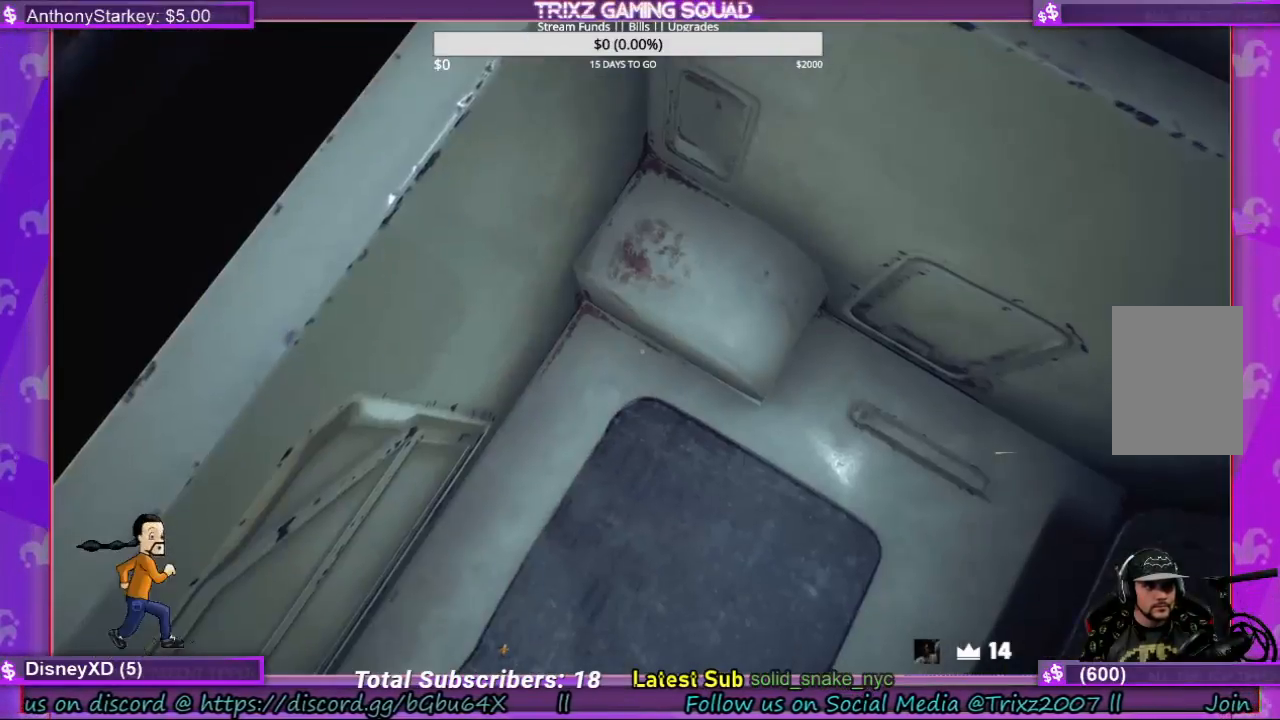
{"keys": [], "mouse": [], "events": []}
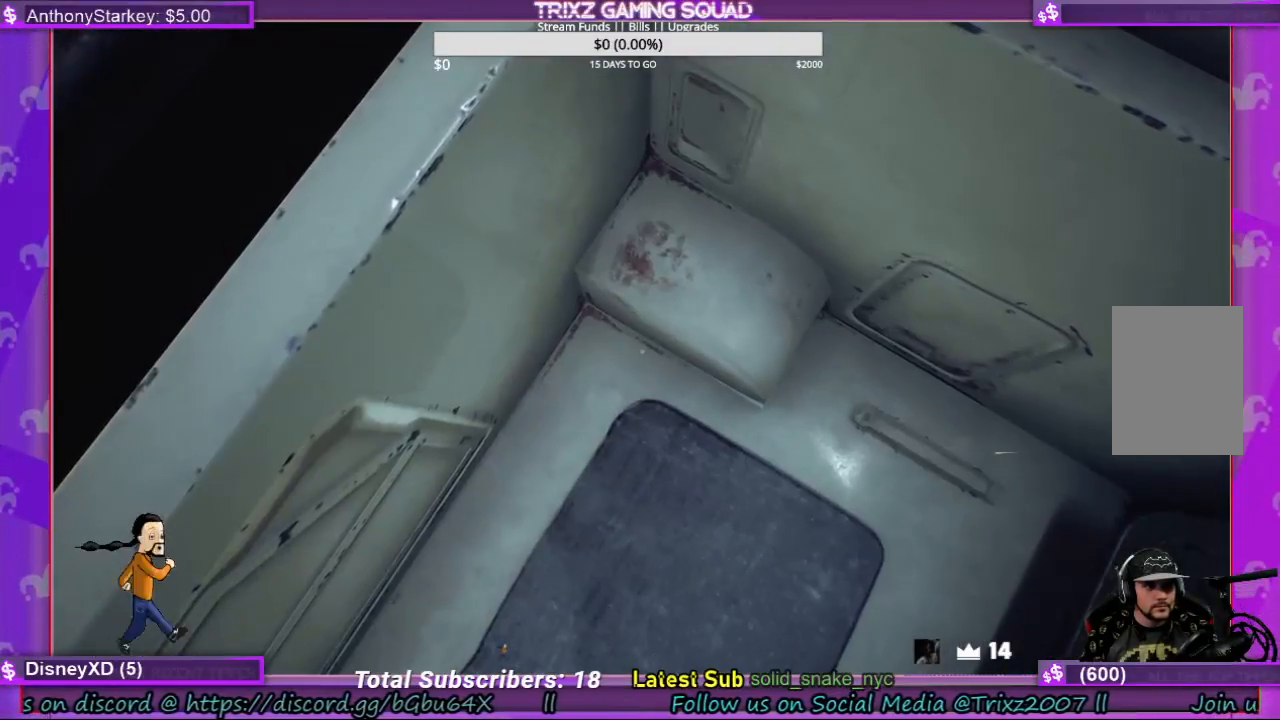
{"keys": ["a"], "mouse": [], "events": [[434, "a", "down"]]}
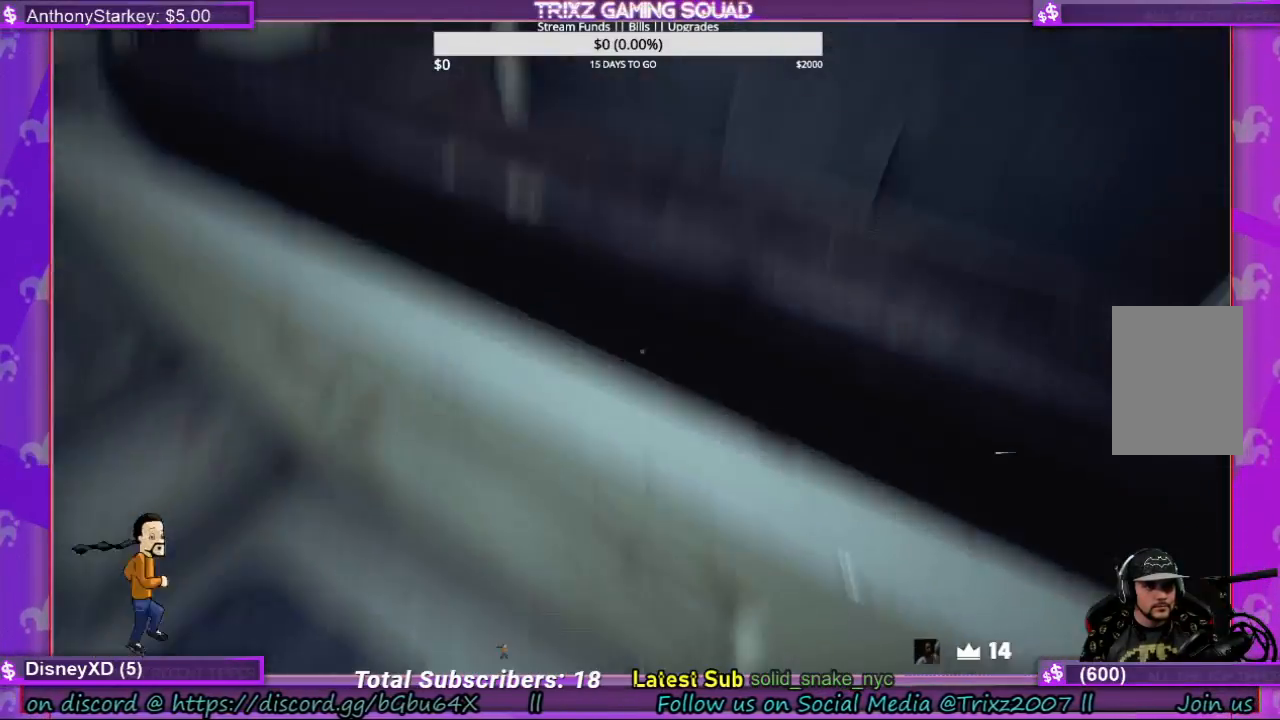
{"keys": ["a", "shift", "w"], "mouse": [], "events": [[34, "w", "down"], [134, "space", "down"], [267, "space", "up"], [367, "shift", "down"], [367, "space", "down"], [467, "space", "up"]]}